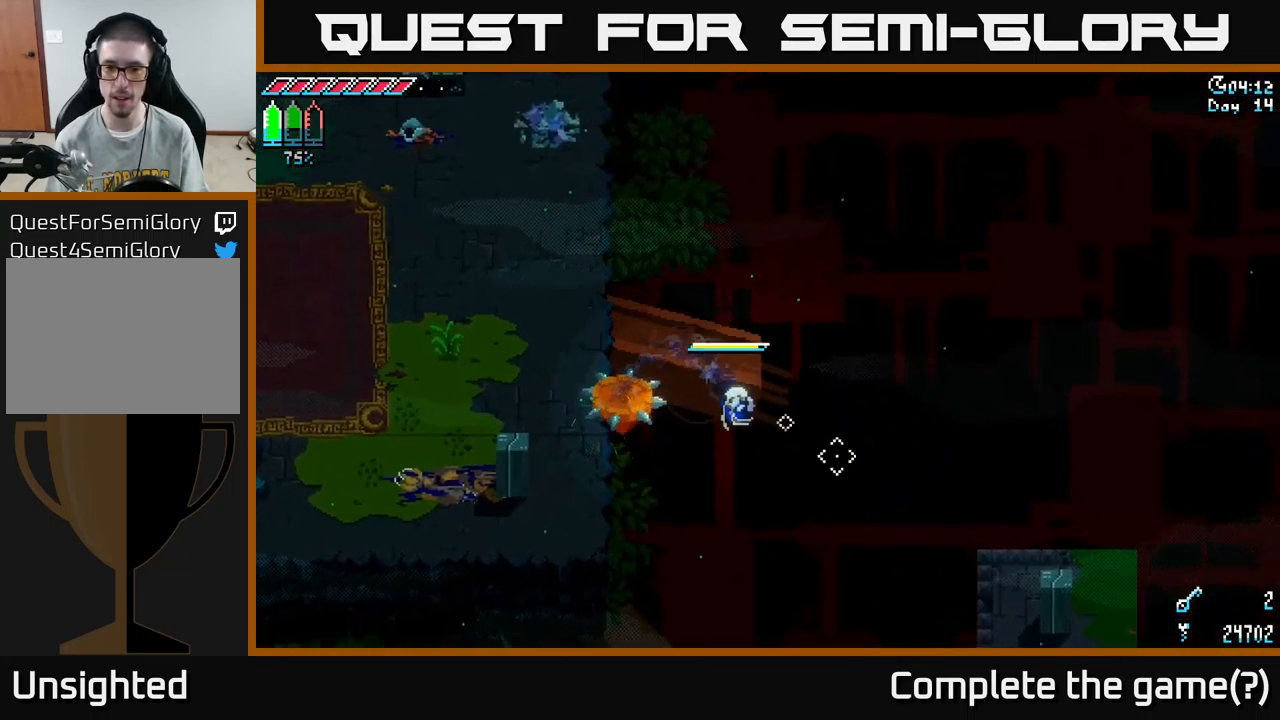
Gameplay with a controller (Xbox layout); each line is a JSON object with the inputs held at the frame after it. "events" lists button and stick changes between this image and that frame as [ms after this image, input, new state], when the widget could be followed in between.
{"buttons": [], "left_stick": "right", "right_stick": "right", "events": [[17, "L2", "down"], [117, "right_stick", "down-right"], [217, "L2", "up"], [267, "L2", "down"], [284, "right_stick", "right"], [384, "L2", "up"], [384, "left_stick", "right"]]}
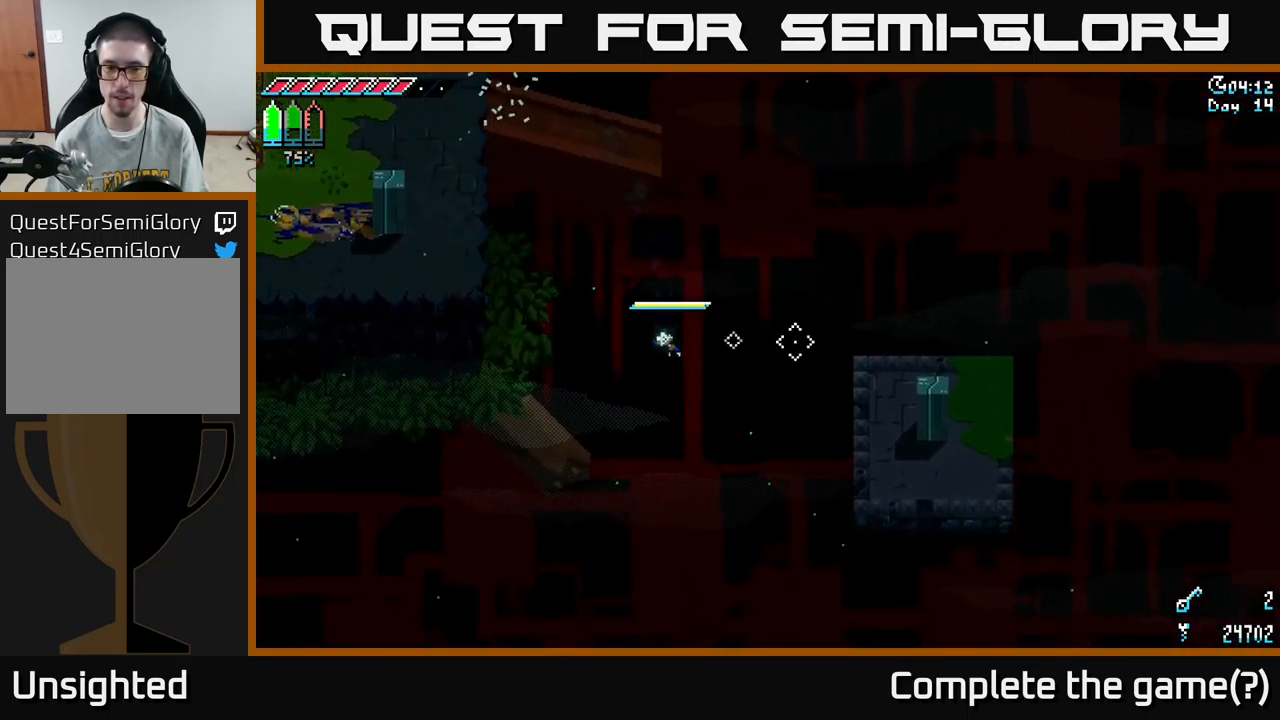
{"buttons": [], "left_stick": "center", "right_stick": "up-right", "events": [[34, "L2", "down"], [100, "right_stick", "up-right"], [117, "L2", "up"], [317, "left_stick", "center"]]}
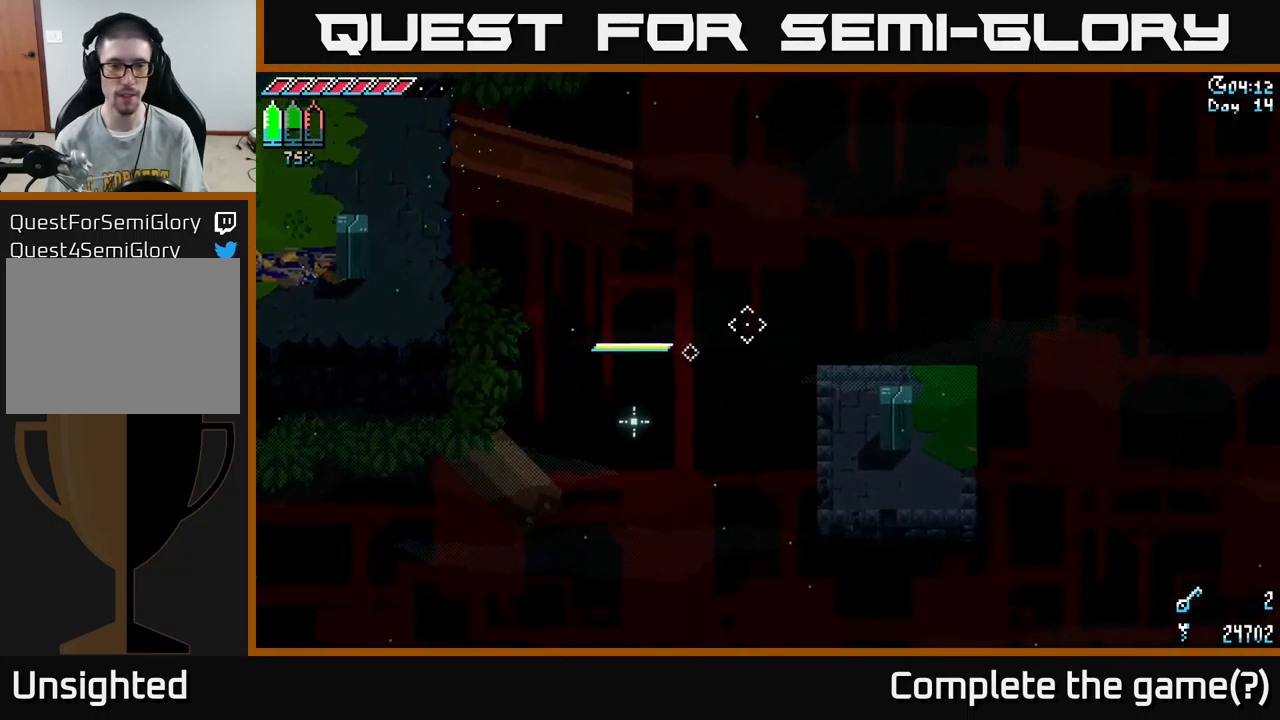
{"buttons": [], "left_stick": "center", "right_stick": "up-right", "events": [[67, "DPAD_RIGHT", "down"], [200, "DPAD_RIGHT", "up"]]}
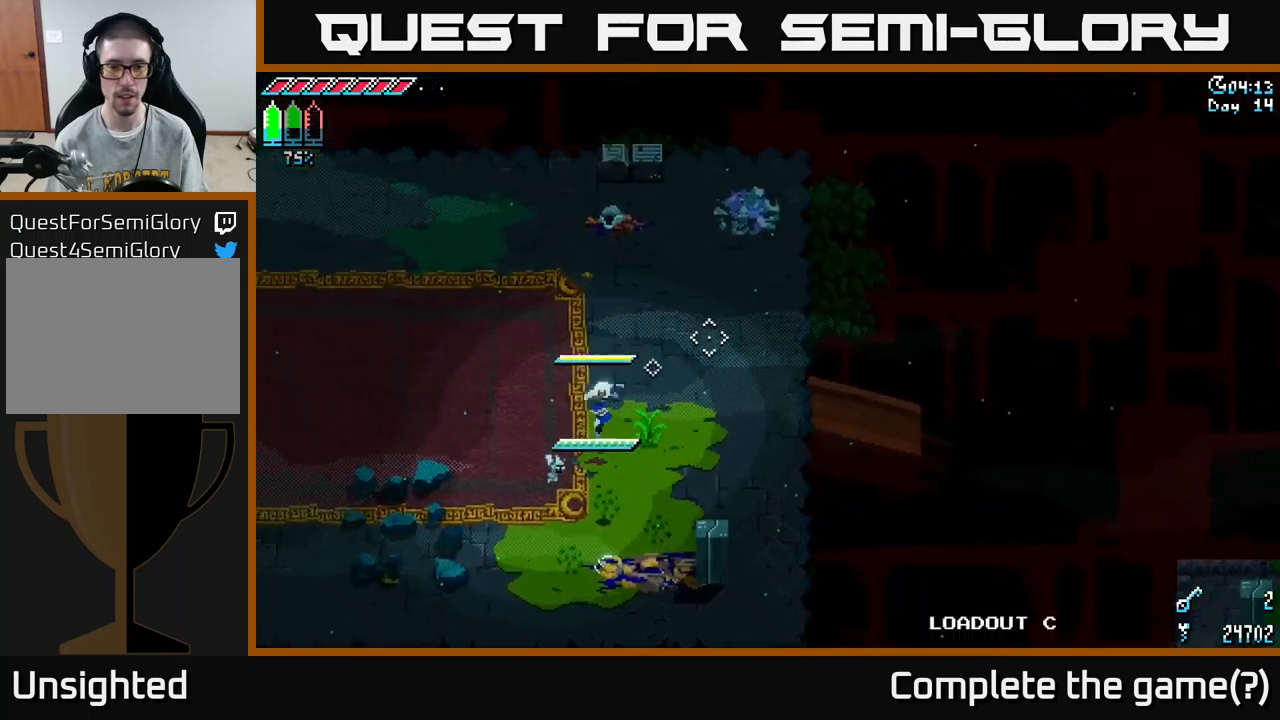
{"buttons": [], "left_stick": "right", "right_stick": "right", "events": [[200, "DPAD_LEFT", "down"], [283, "DPAD_LEFT", "up"], [400, "right_stick", "right"], [450, "left_stick", "right"]]}
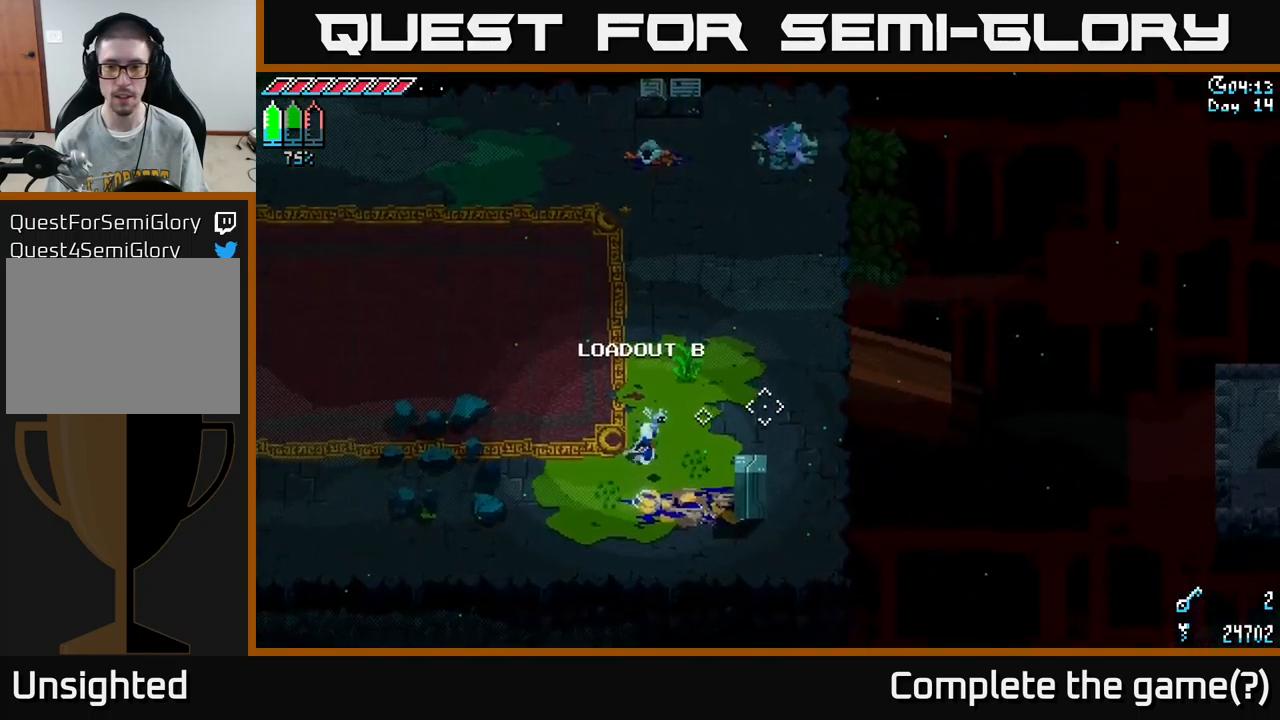
{"buttons": [], "left_stick": "right", "right_stick": "right", "events": []}
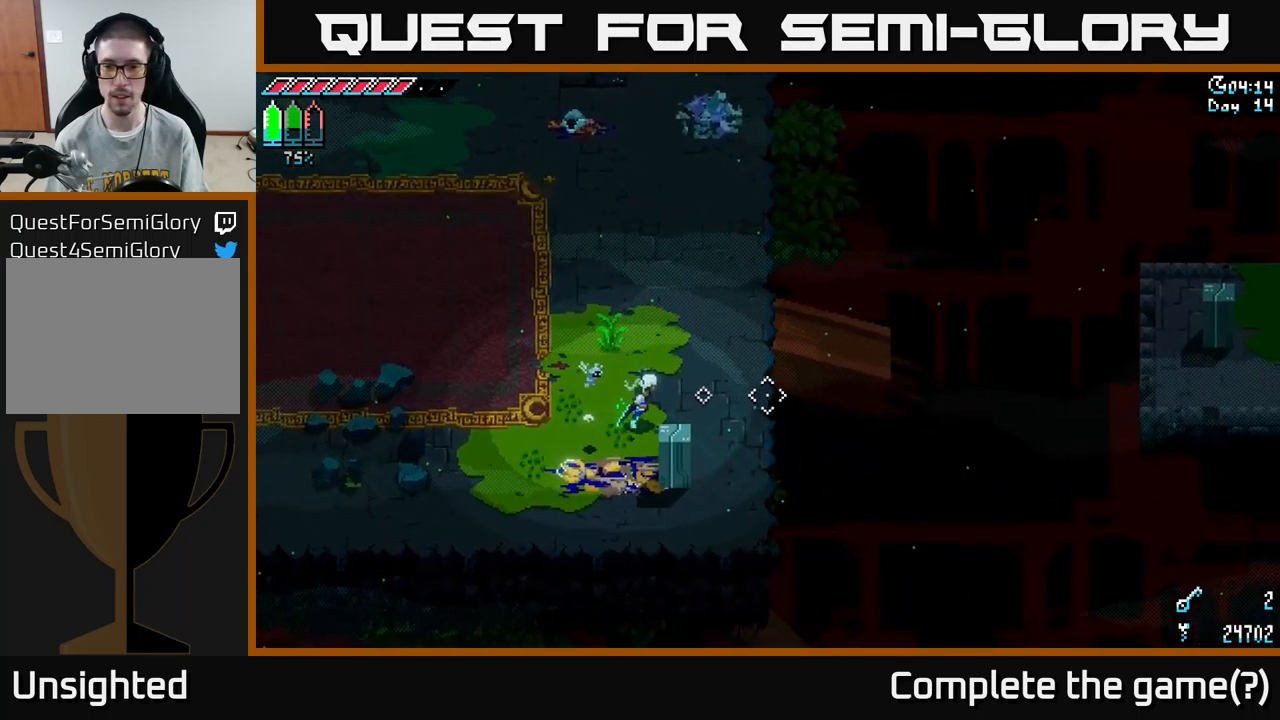
{"buttons": [], "left_stick": "right", "right_stick": "right", "events": [[333, "L2", "down"], [467, "L2", "up"]]}
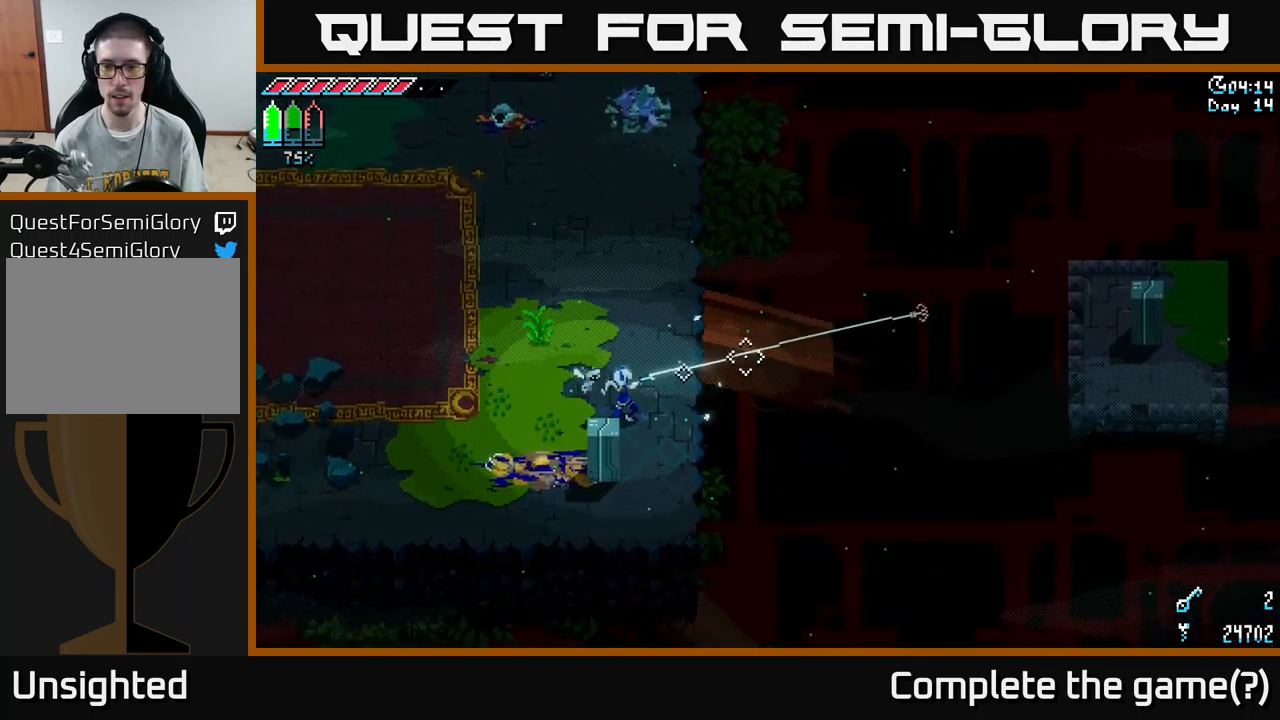
{"buttons": [], "left_stick": "right", "right_stick": "center", "events": [[217, "left_stick", "center"], [417, "left_stick", "right"], [483, "right_stick", "center"]]}
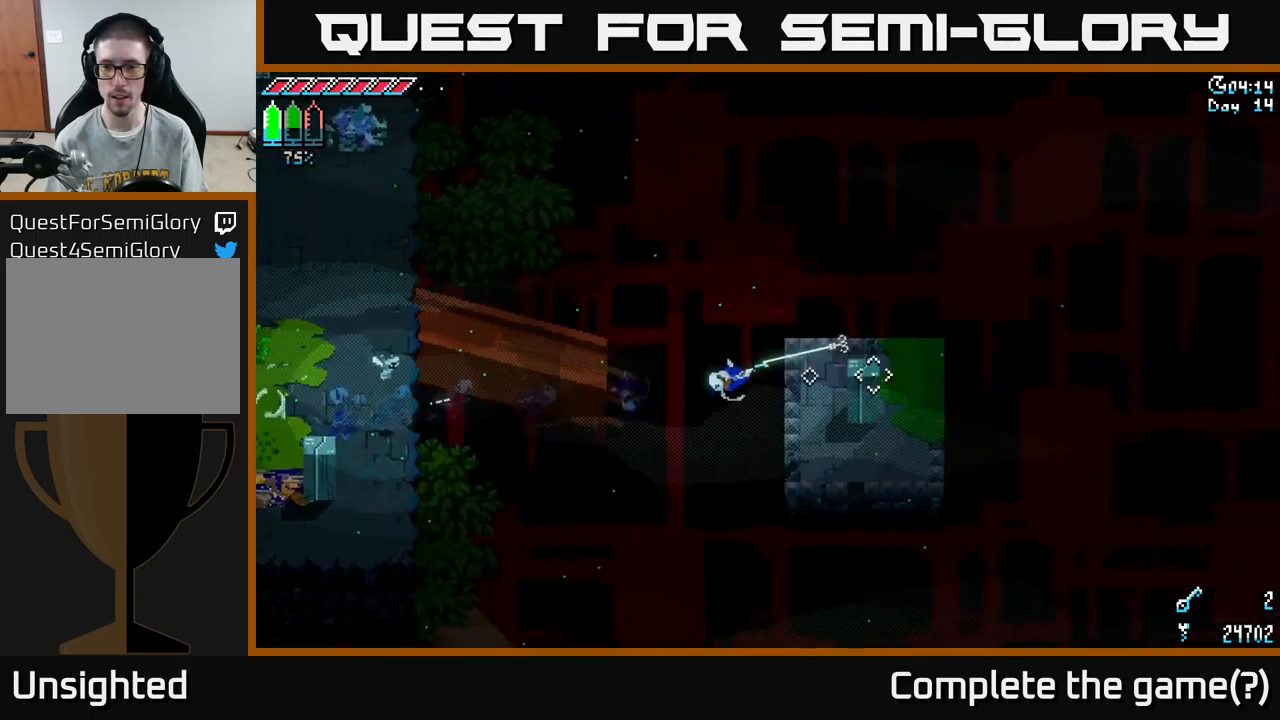
{"buttons": [], "left_stick": "right", "right_stick": "up-right", "events": [[167, "left_stick", "center"], [267, "left_stick", "right"], [317, "right_stick", "right"], [467, "right_stick", "up-right"]]}
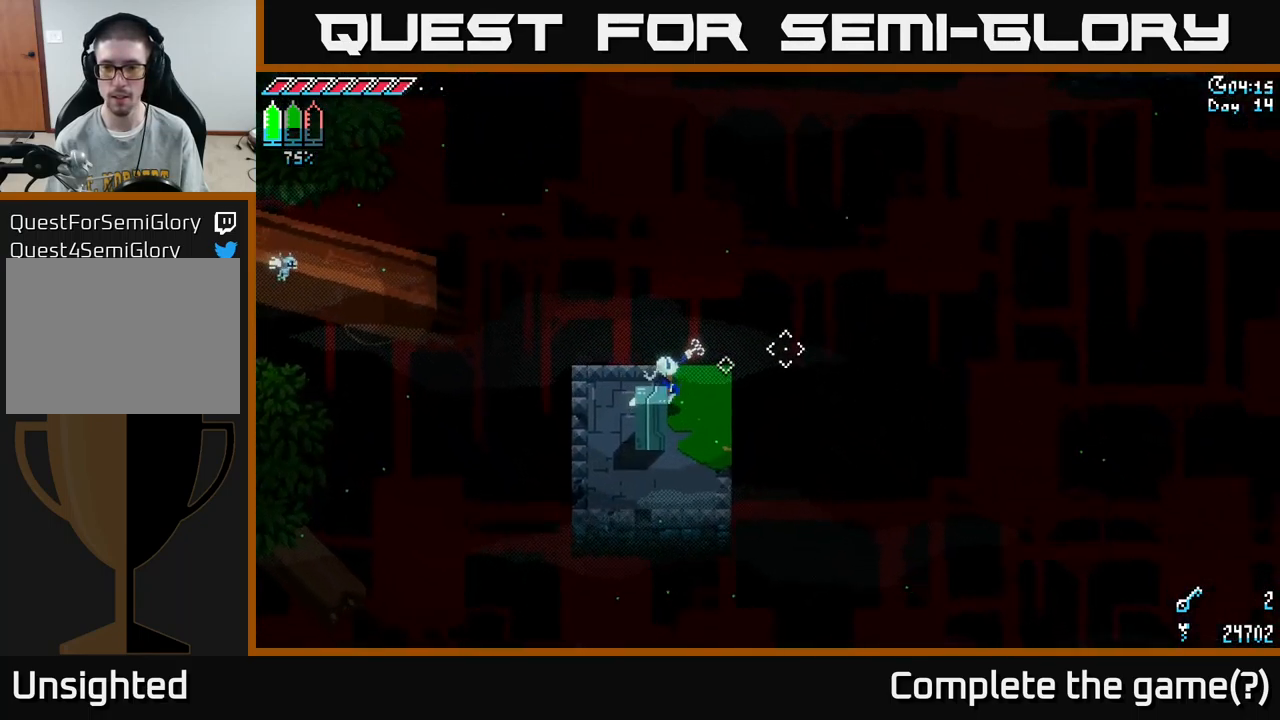
{"buttons": [], "left_stick": "center", "right_stick": "up-right", "events": [[167, "left_stick", "down-right"], [283, "left_stick", "center"]]}
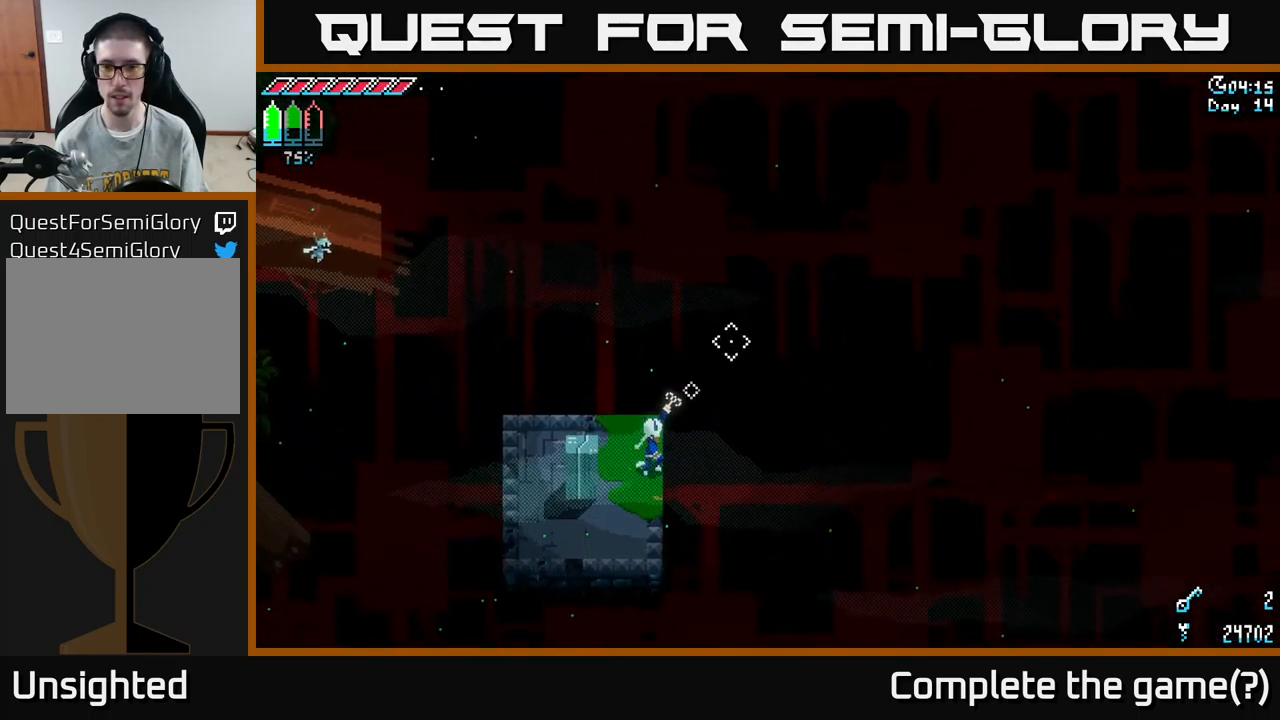
{"buttons": [], "left_stick": "center", "right_stick": "up-right", "events": []}
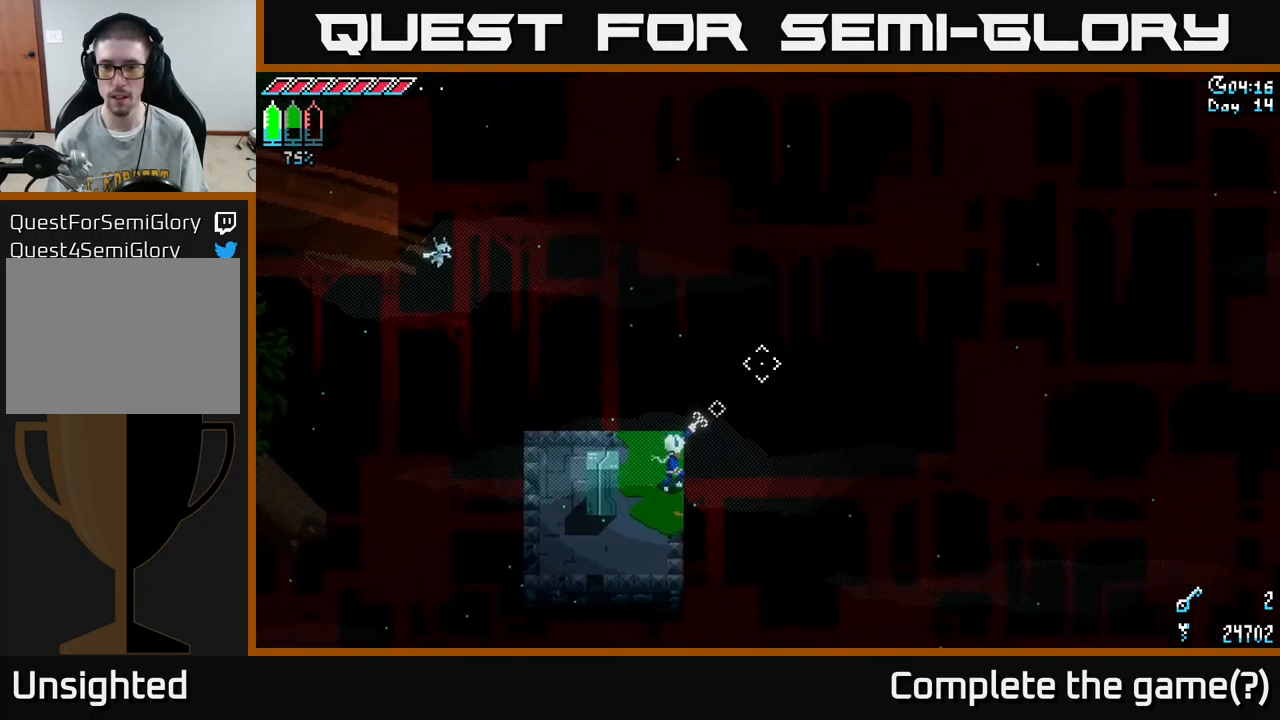
{"buttons": [], "left_stick": "center", "right_stick": "up-right", "events": []}
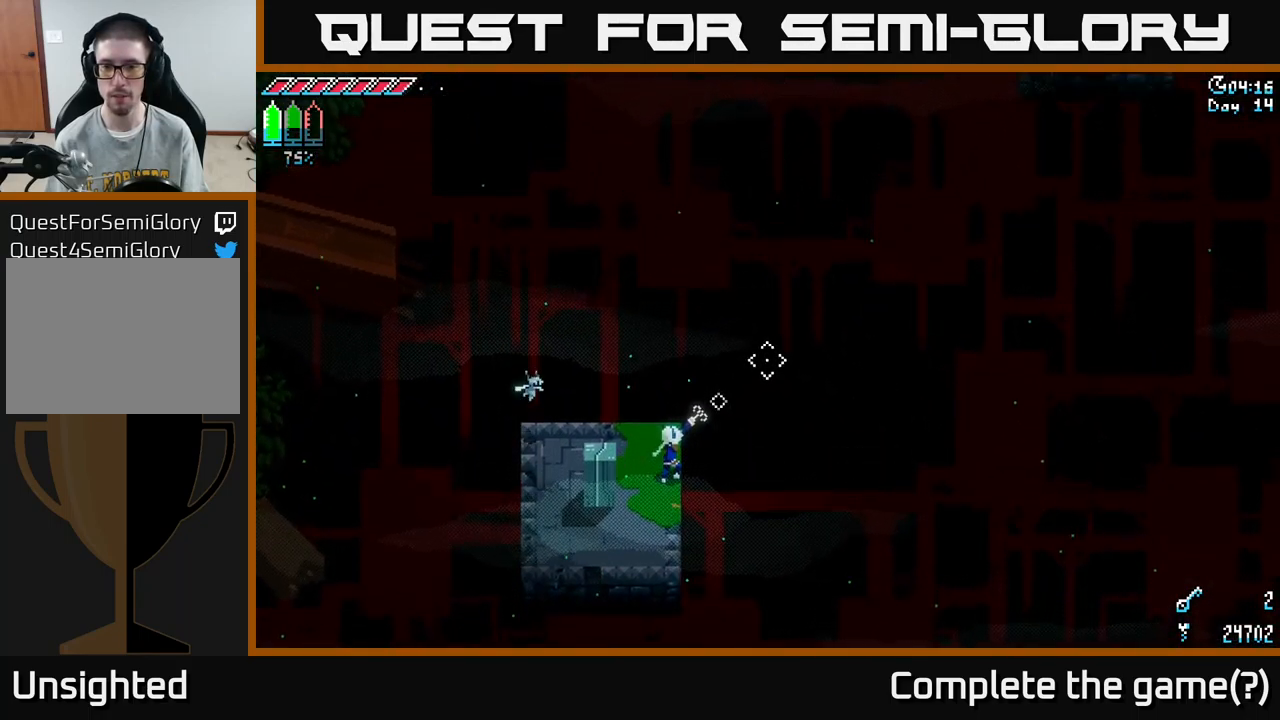
{"buttons": [], "left_stick": "center", "right_stick": "up-right", "events": [[333, "L2", "down"], [450, "L2", "up"]]}
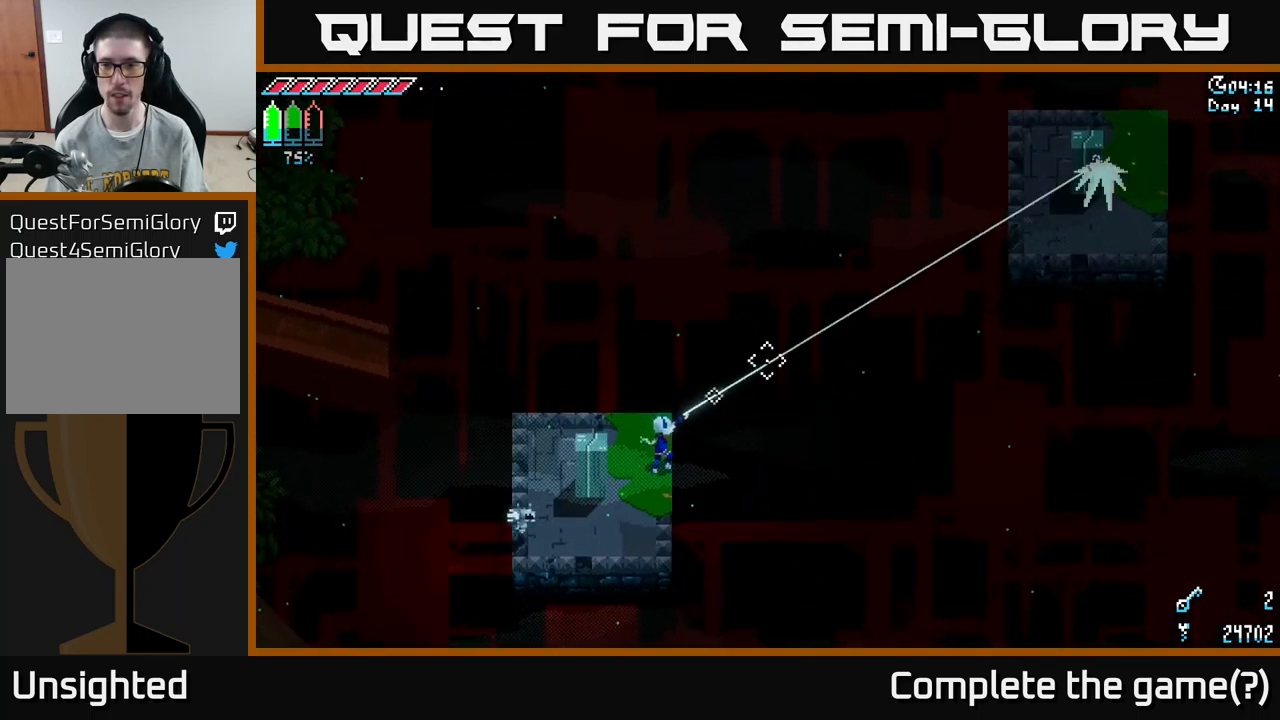
{"buttons": [], "left_stick": "center", "right_stick": "right", "events": [[317, "right_stick", "right"]]}
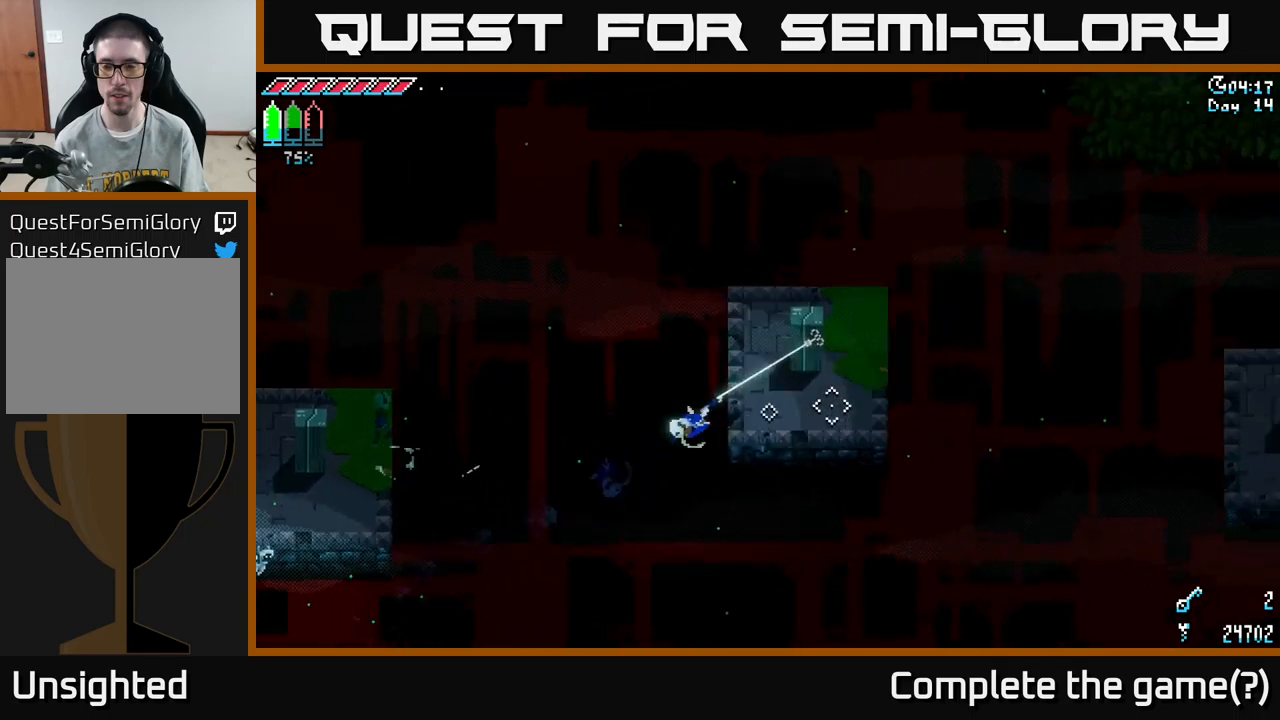
{"buttons": ["L2"], "left_stick": "center", "right_stick": "right", "events": [[67, "left_stick", "right"], [450, "left_stick", "center"], [483, "L2", "down"]]}
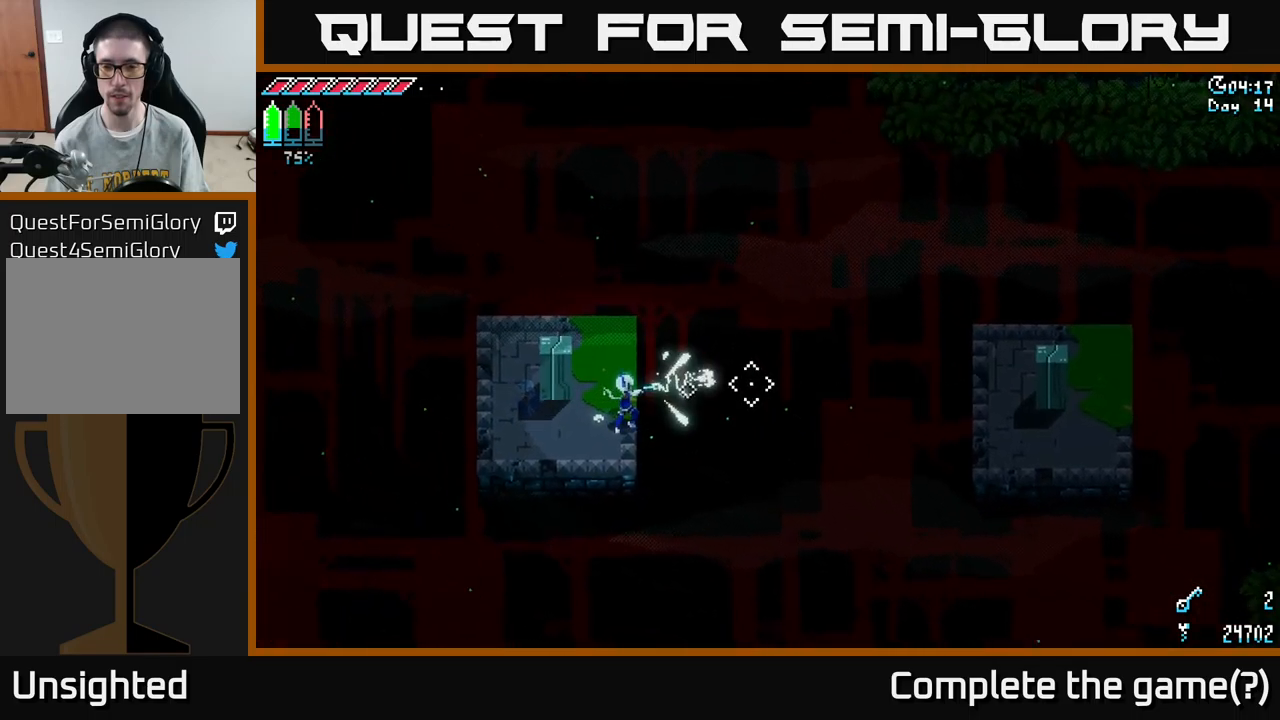
{"buttons": [], "left_stick": "center", "right_stick": "right", "events": [[100, "L2", "up"]]}
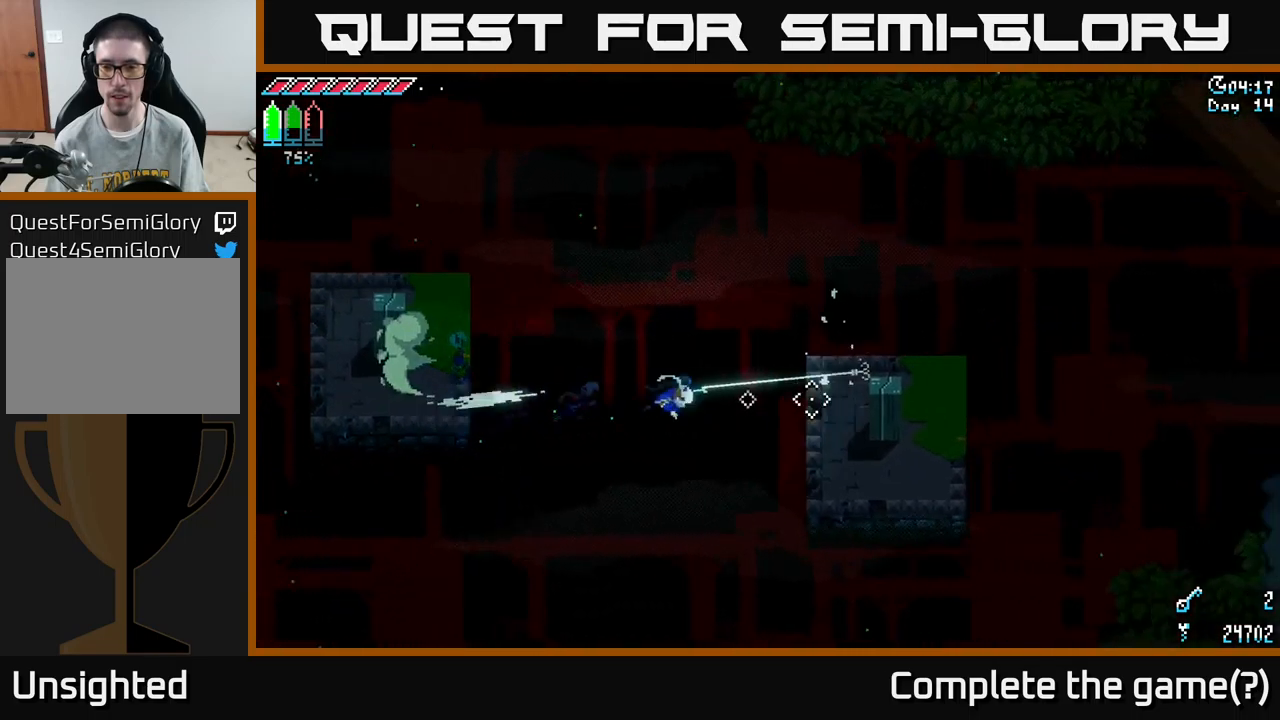
{"buttons": [], "left_stick": "down-right", "right_stick": "right", "events": [[100, "right_stick", "center"], [250, "left_stick", "right"], [267, "right_stick", "down-right"], [483, "left_stick", "down-right"], [483, "right_stick", "right"]]}
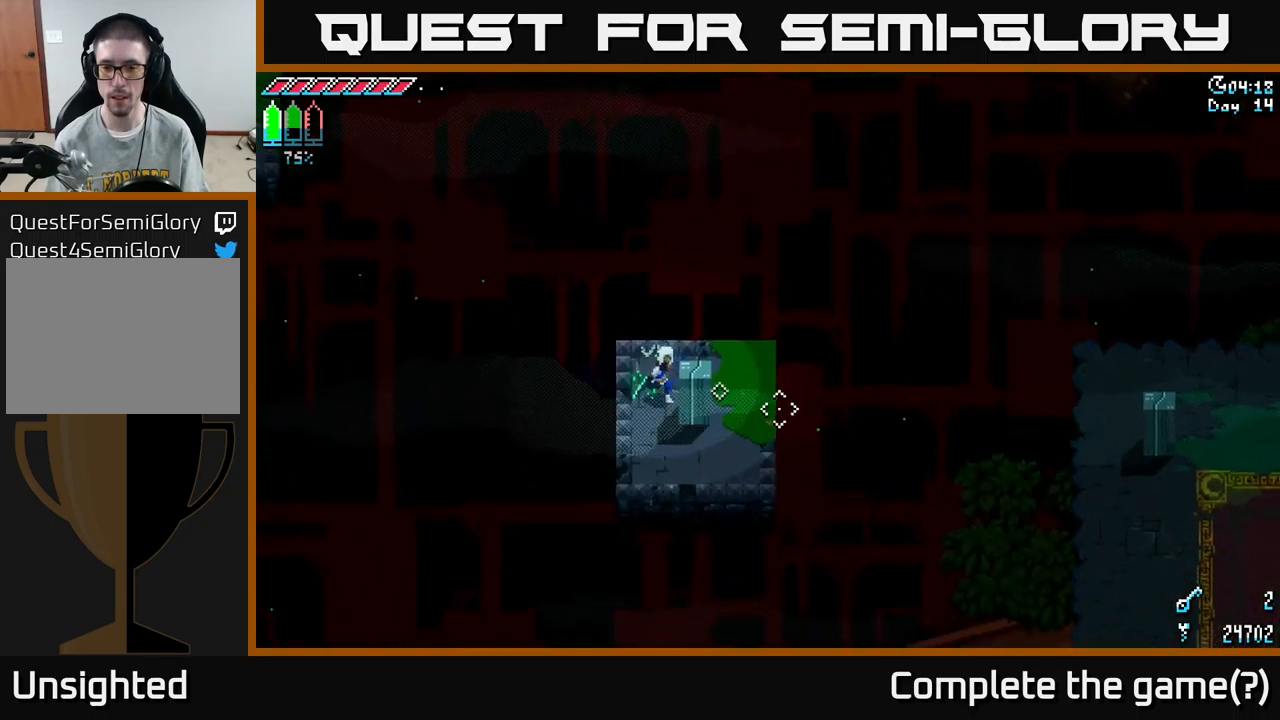
{"buttons": [], "left_stick": "right", "right_stick": "right", "events": [[150, "left_stick", "right"], [250, "left_stick", "up-right"], [417, "left_stick", "right"]]}
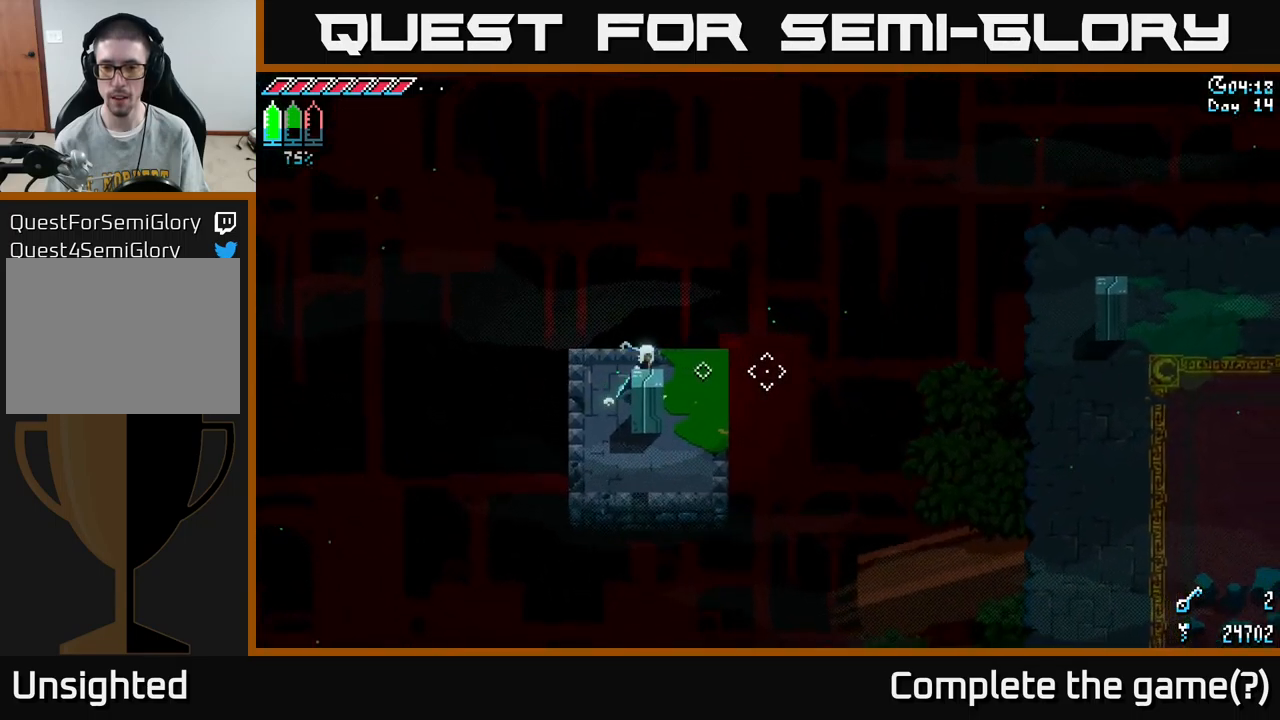
{"buttons": ["L2"], "left_stick": "center", "right_stick": "right", "events": [[83, "L2", "down"], [217, "L2", "up"], [433, "left_stick", "center"], [483, "L2", "down"]]}
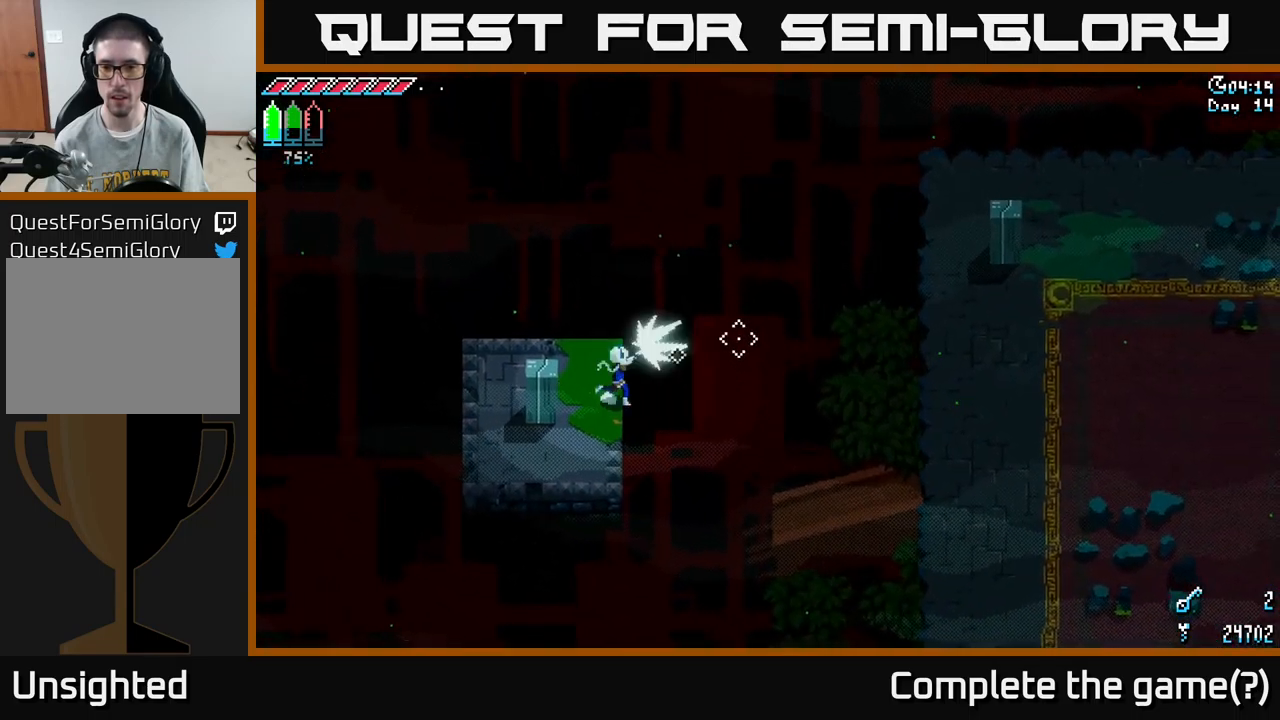
{"buttons": [], "left_stick": "center", "right_stick": "right", "events": [[117, "L2", "up"]]}
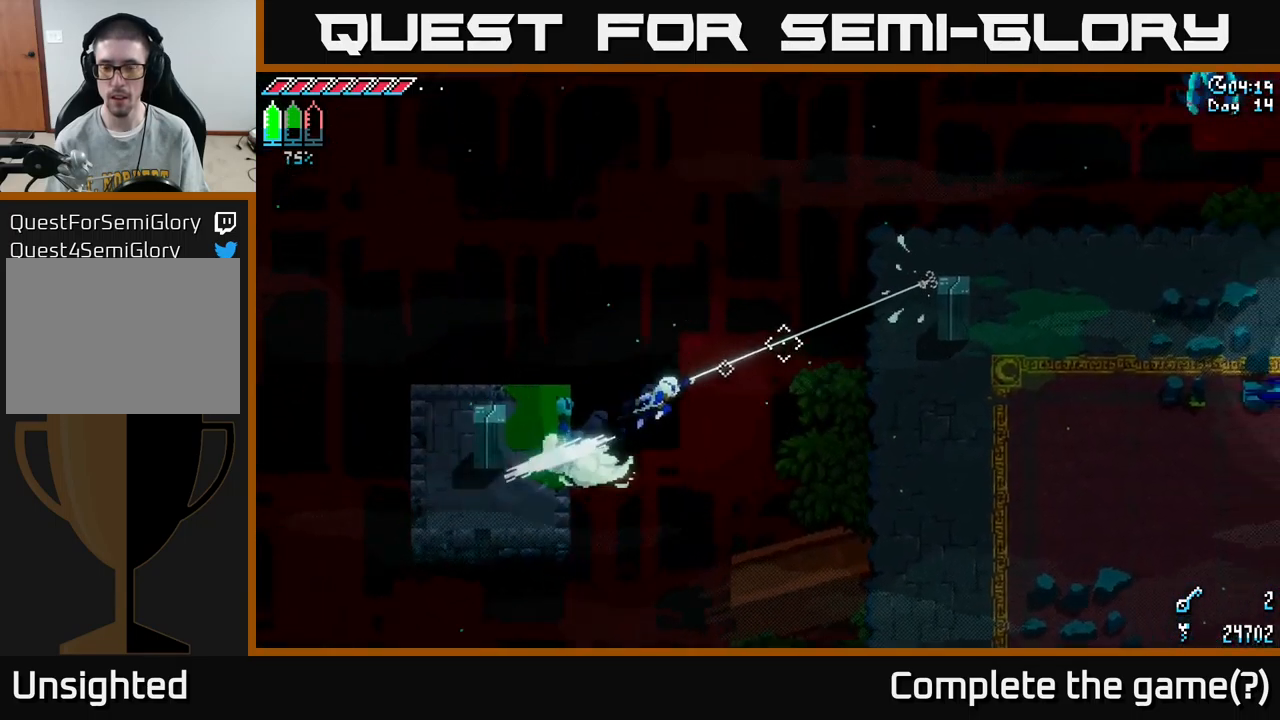
{"buttons": ["X"], "left_stick": "down-right", "right_stick": "center", "events": [[33, "left_stick", "right"], [117, "left_stick", "down-right"], [117, "right_stick", "center"], [217, "X", "down"]]}
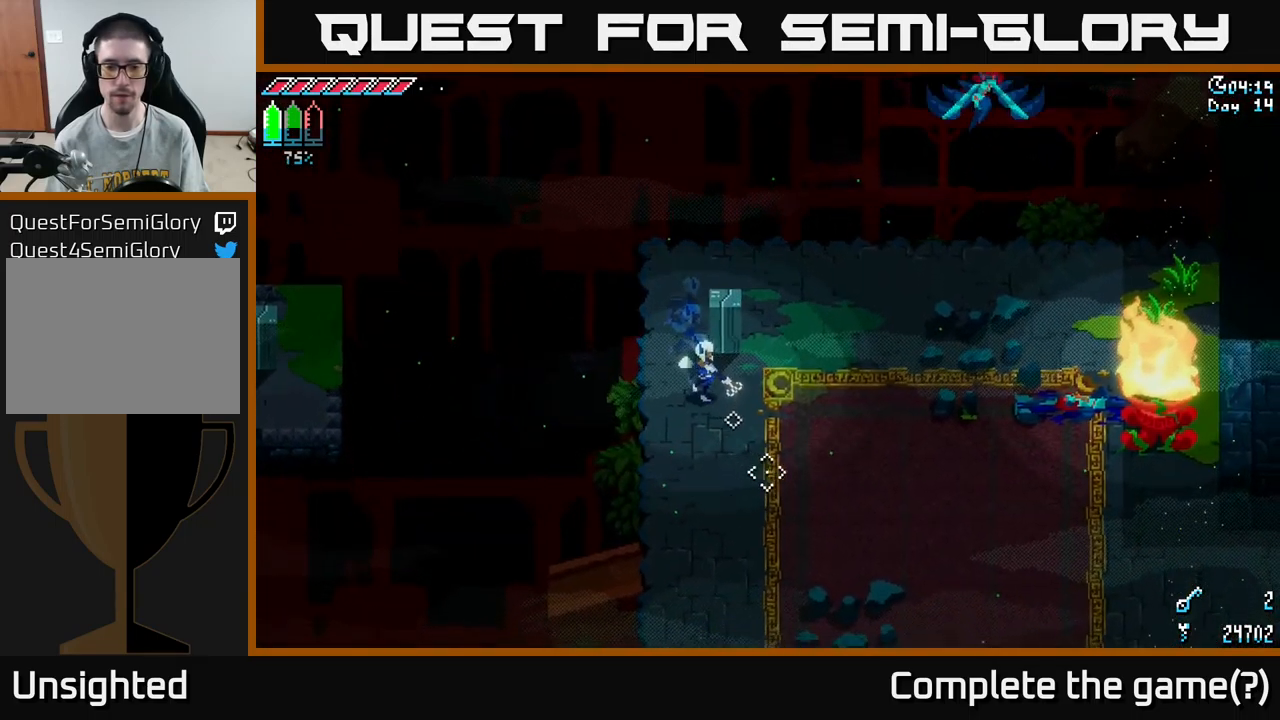
{"buttons": ["X"], "left_stick": "right", "right_stick": "center", "events": [[100, "A", "down"], [167, "A", "up"], [300, "left_stick", "right"]]}
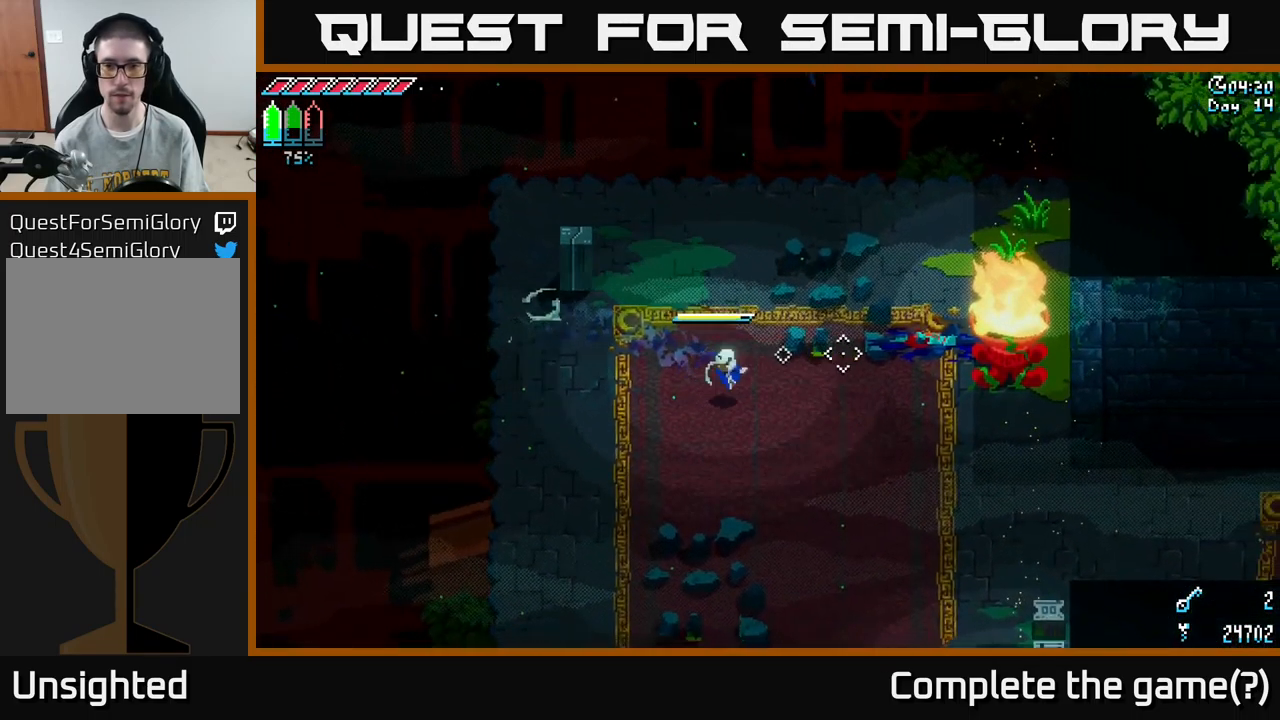
{"buttons": [], "left_stick": "center", "right_stick": "center", "events": [[33, "X", "up"], [167, "left_stick", "down"], [317, "A", "down"], [450, "A", "up"], [483, "left_stick", "center"]]}
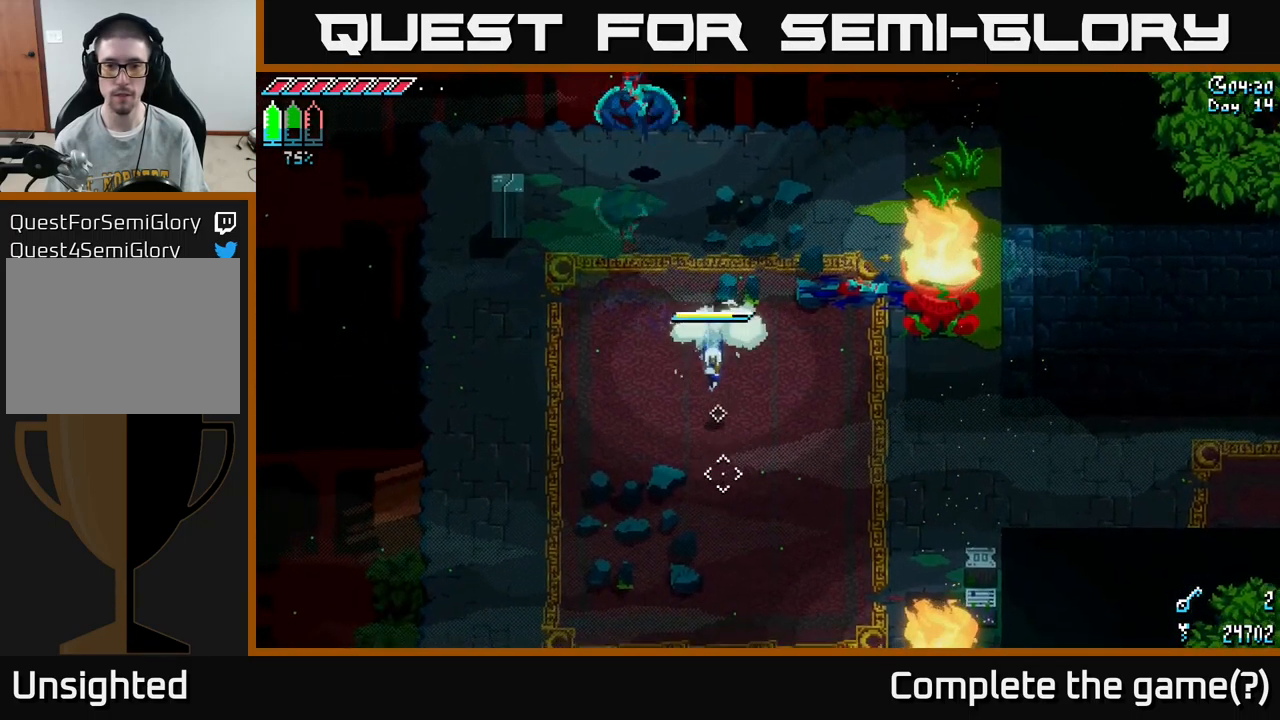
{"buttons": [], "left_stick": "center", "right_stick": "center", "events": [[33, "left_stick", "down-right"], [267, "left_stick", "center"], [383, "DPAD_RIGHT", "down"], [467, "DPAD_RIGHT", "up"]]}
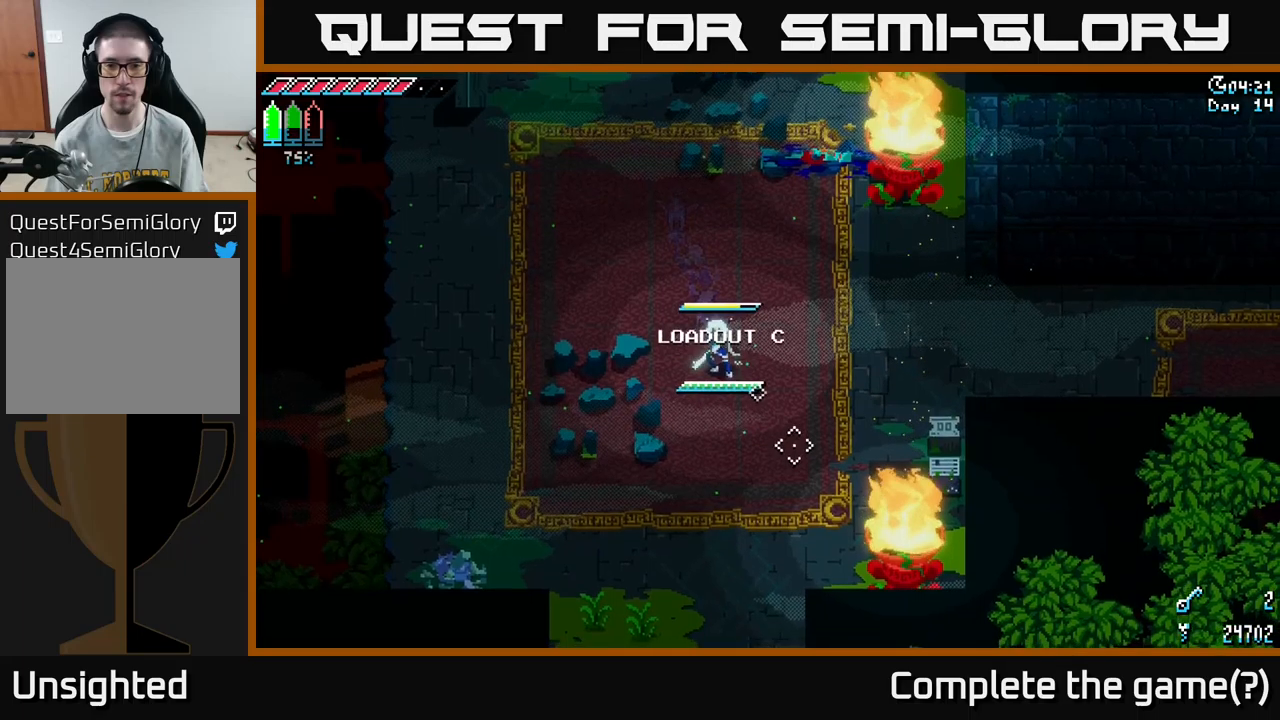
{"buttons": [], "left_stick": "center", "right_stick": "up", "events": [[250, "right_stick", "up"], [300, "DPAD_LEFT", "down"], [400, "DPAD_LEFT", "up"]]}
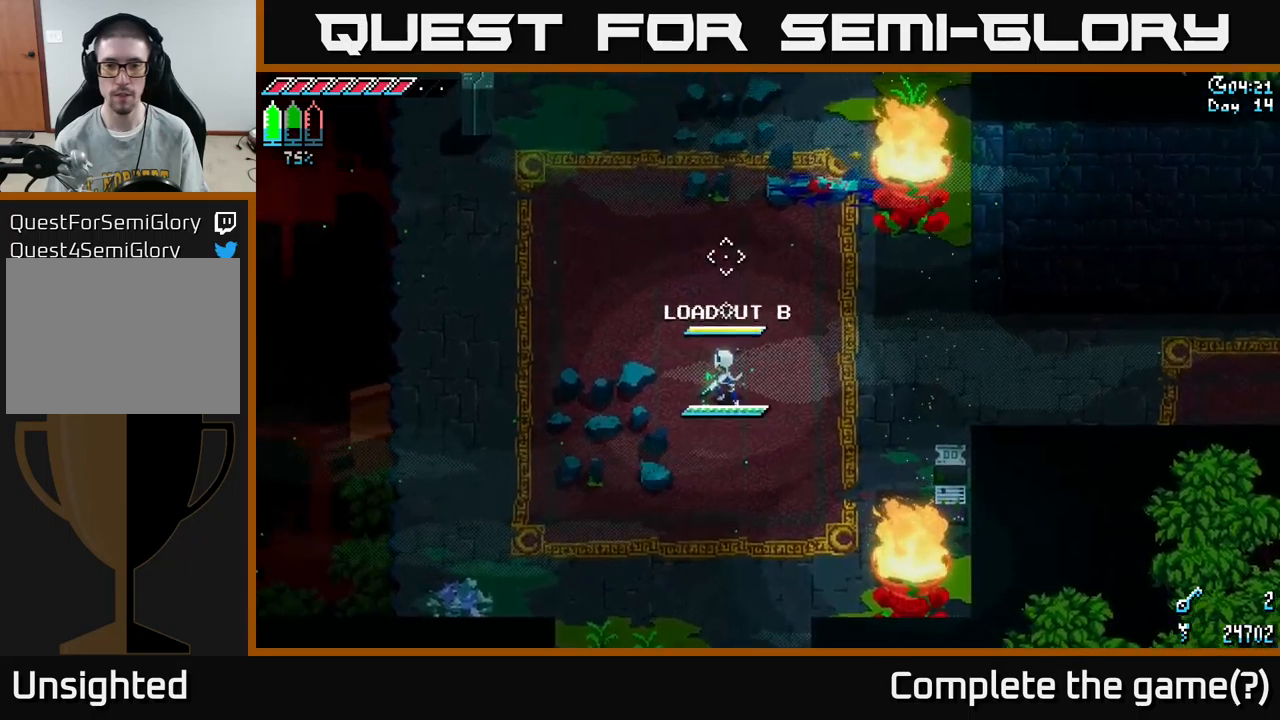
{"buttons": [], "left_stick": "center", "right_stick": "up", "events": [[67, "DPAD_LEFT", "down"], [134, "DPAD_LEFT", "up"]]}
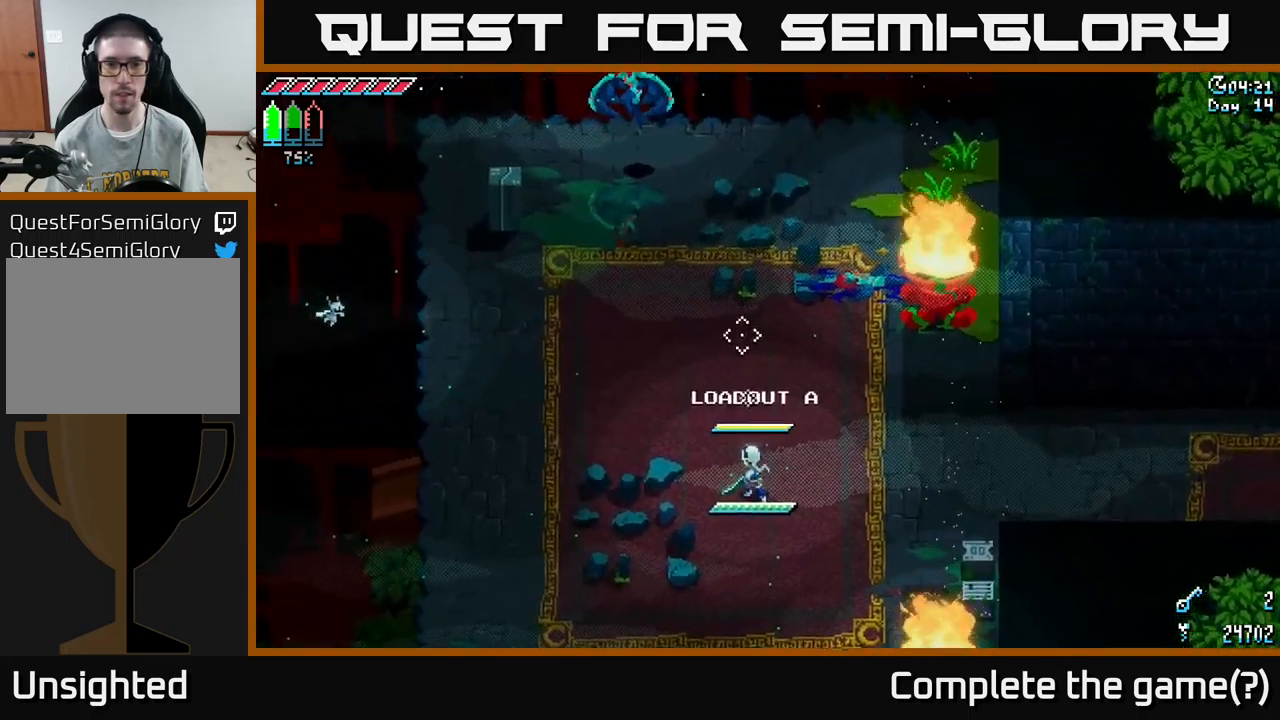
{"buttons": [], "left_stick": "up", "right_stick": "up-left", "events": [[150, "L2", "down"], [200, "right_stick", "up-left"], [267, "L2", "up"], [367, "L2", "down"], [367, "left_stick", "up"], [484, "L2", "up"]]}
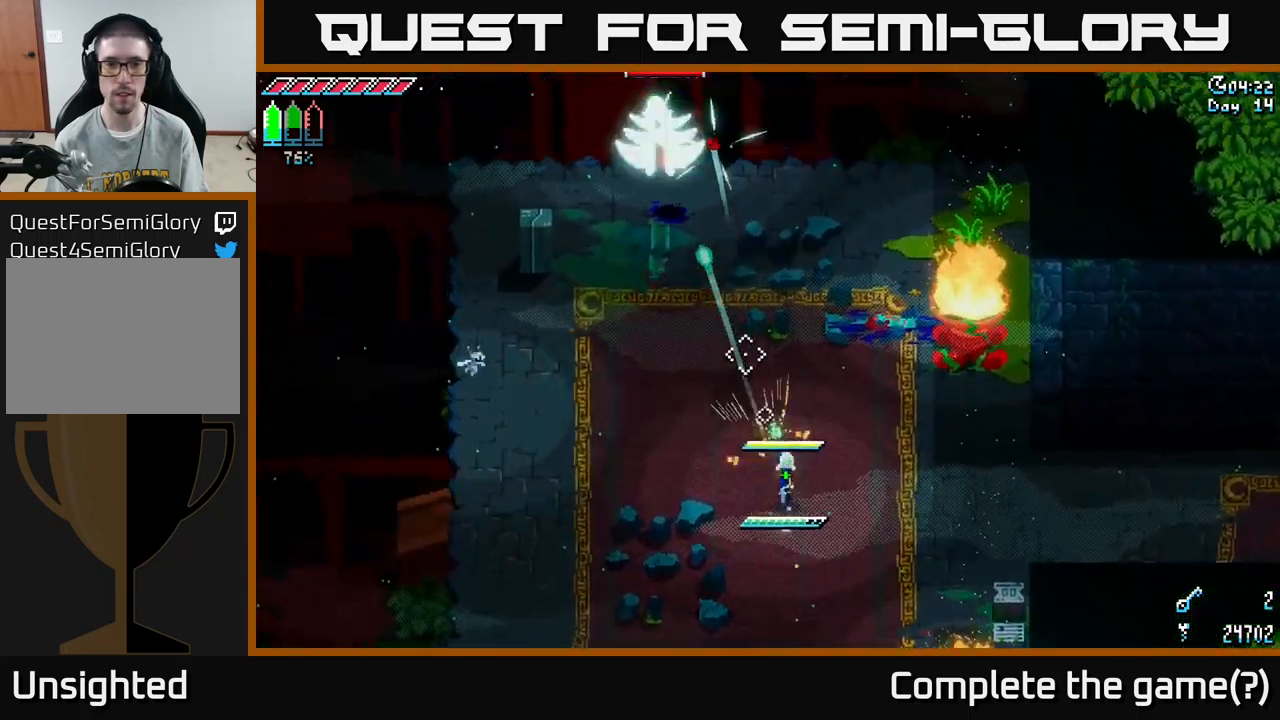
{"buttons": ["L2"], "left_stick": "up", "right_stick": "up-left", "events": [[84, "L2", "down"], [167, "L2", "up"], [217, "L2", "down"], [334, "L2", "up"], [384, "L2", "down"], [434, "L2", "up"], [500, "L2", "down"]]}
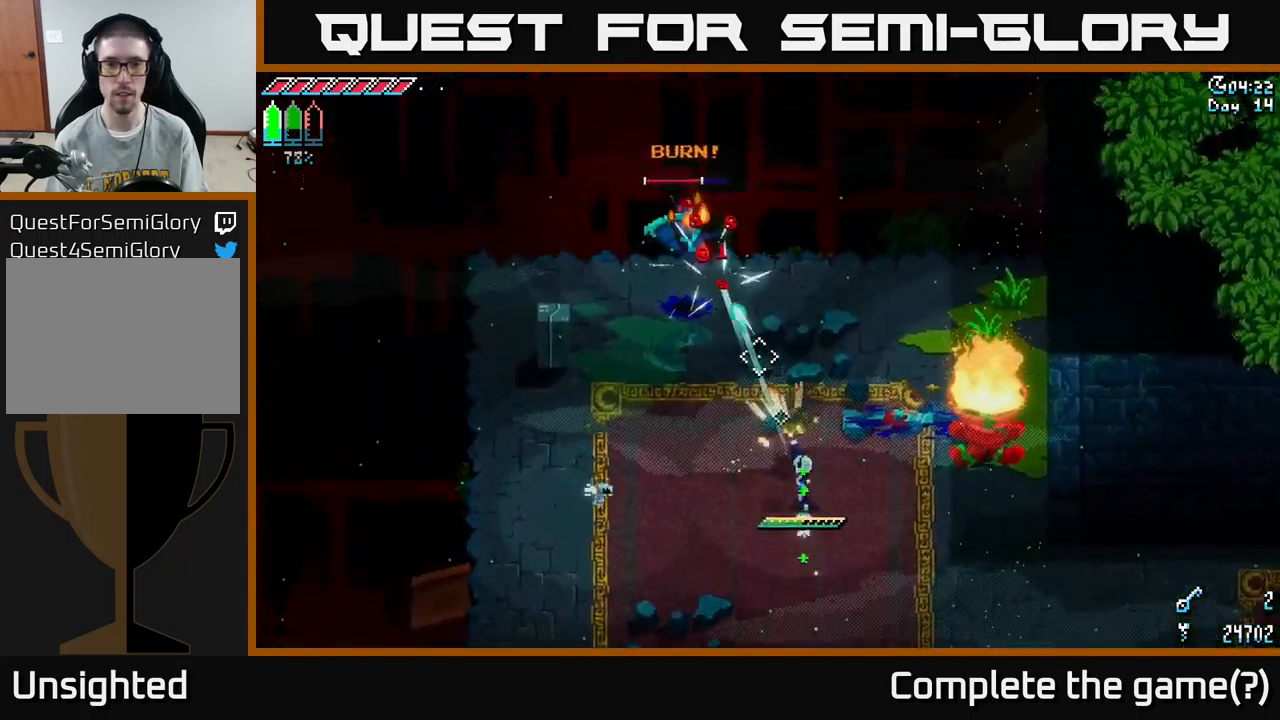
{"buttons": ["R2"], "left_stick": "down-right", "right_stick": "up-left", "events": [[67, "L2", "up"], [167, "L2", "down"], [250, "L2", "up"], [250, "left_stick", "right"], [317, "L2", "down"], [334, "L2", "up"], [334, "left_stick", "down-right"], [450, "R2", "down"]]}
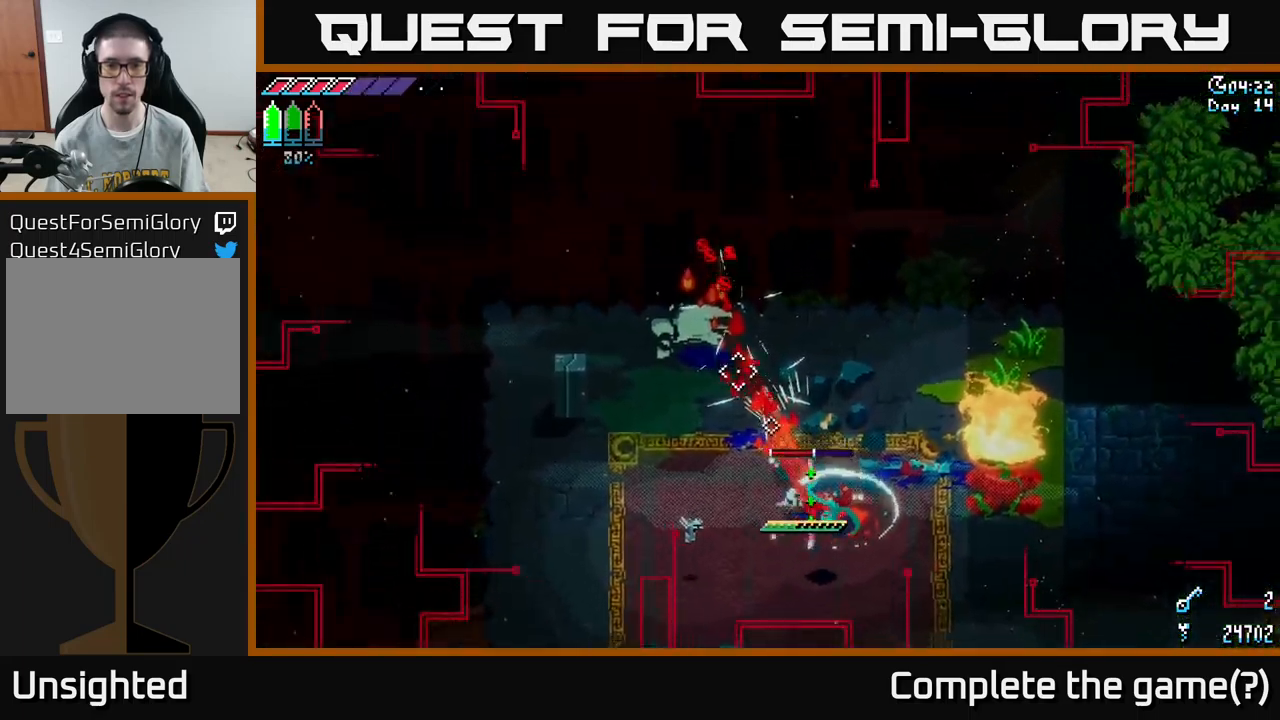
{"buttons": ["X"], "left_stick": "down-right", "right_stick": "center", "events": [[67, "R2", "up"], [67, "left_stick", "up-left"], [150, "left_stick", "down"], [200, "right_stick", "center"], [250, "left_stick", "down-right"], [367, "X", "down"]]}